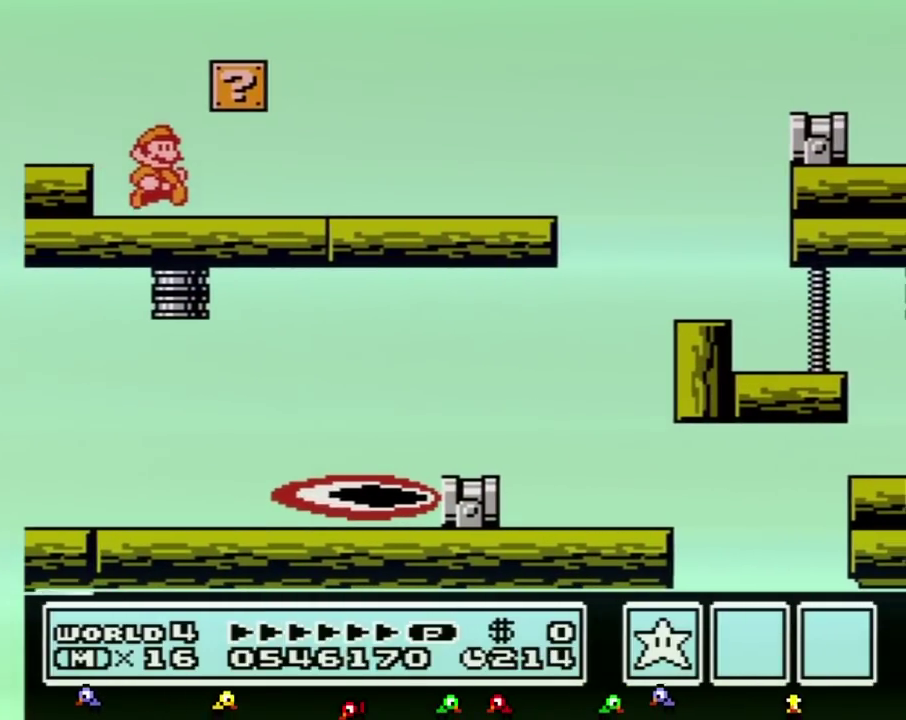
Gameplay with a controller (Nintendo layout); each line is a JSON object with the inputs held at the frame after it. "events" lists button and stick changes between this image and that frame as [ms after this image, input, new state], when the widget could be followed in between. Not read: L3 R3.
{"buttons": ["B", "DPAD_RIGHT"]}
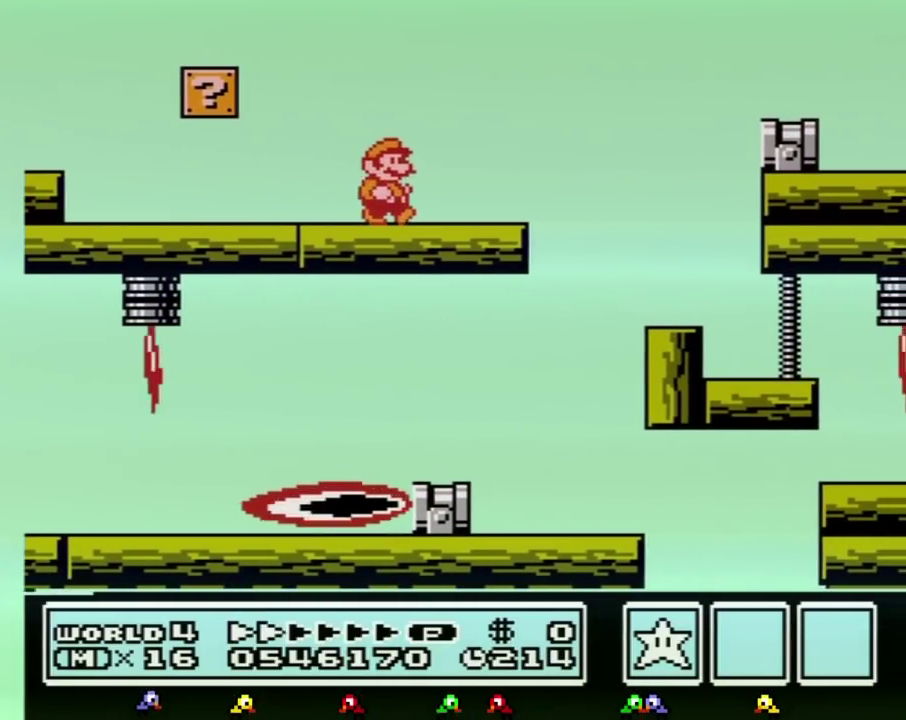
{"buttons": ["B", "DPAD_RIGHT"], "events": [[233, "A", "down"], [483, "A", "up"]]}
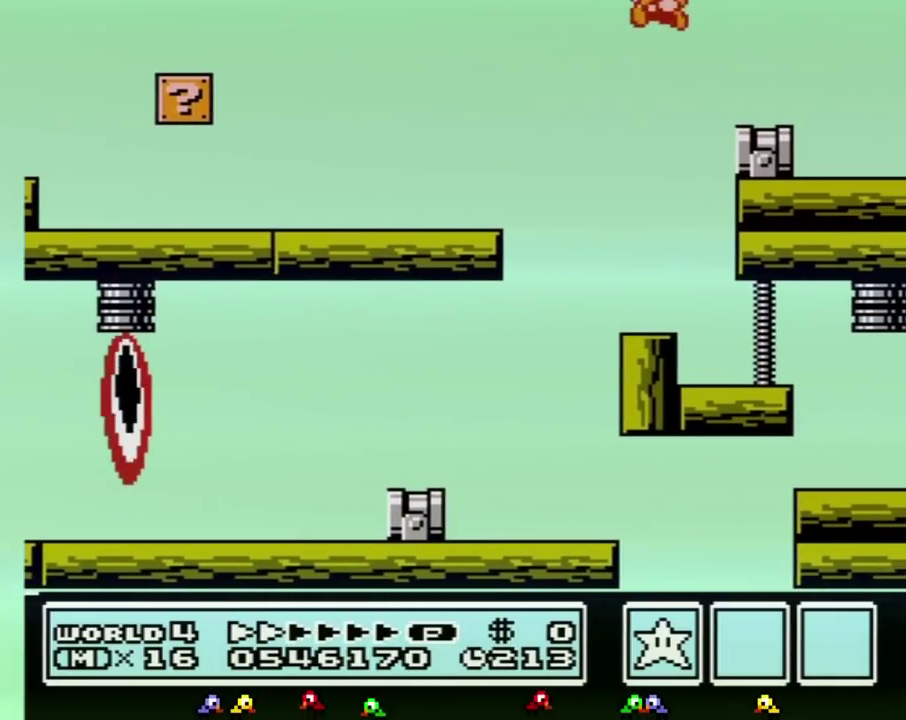
{"buttons": ["B"], "events": [[17, "DPAD_RIGHT", "up"], [117, "DPAD_LEFT", "down"], [383, "DPAD_LEFT", "up"]]}
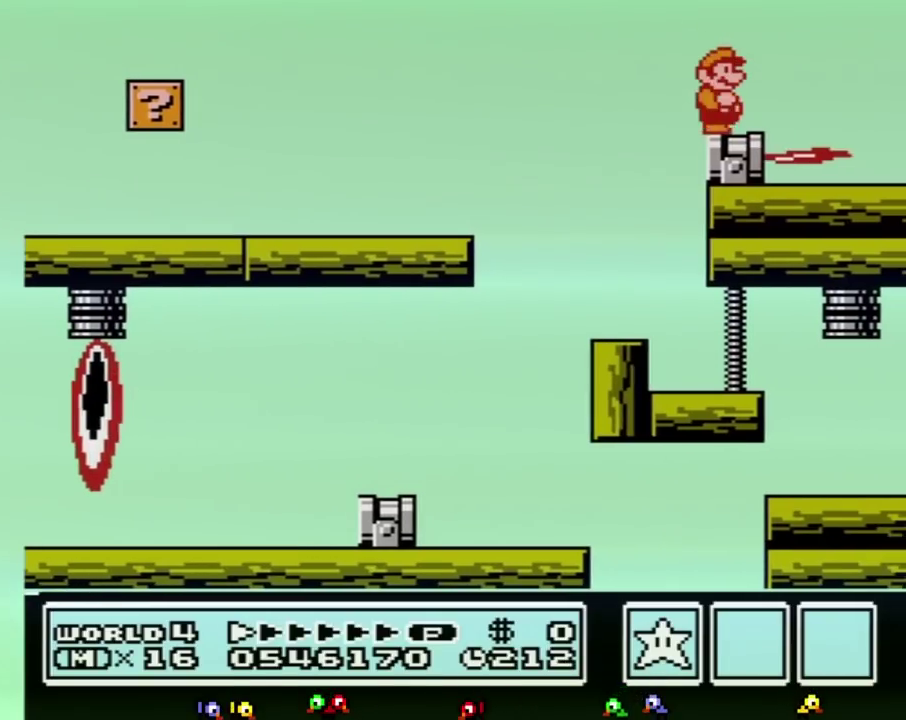
{"buttons": [], "events": [[50, "DPAD_RIGHT", "down"], [83, "B", "up"], [167, "DPAD_RIGHT", "up"], [267, "DPAD_LEFT", "down"], [333, "DPAD_LEFT", "up"]]}
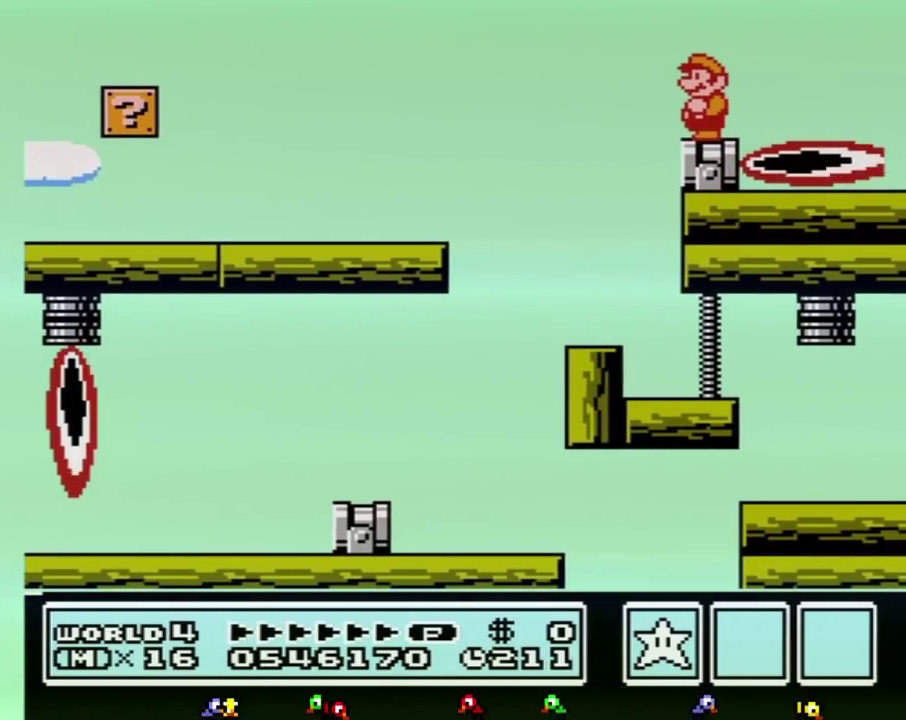
{"buttons": []}
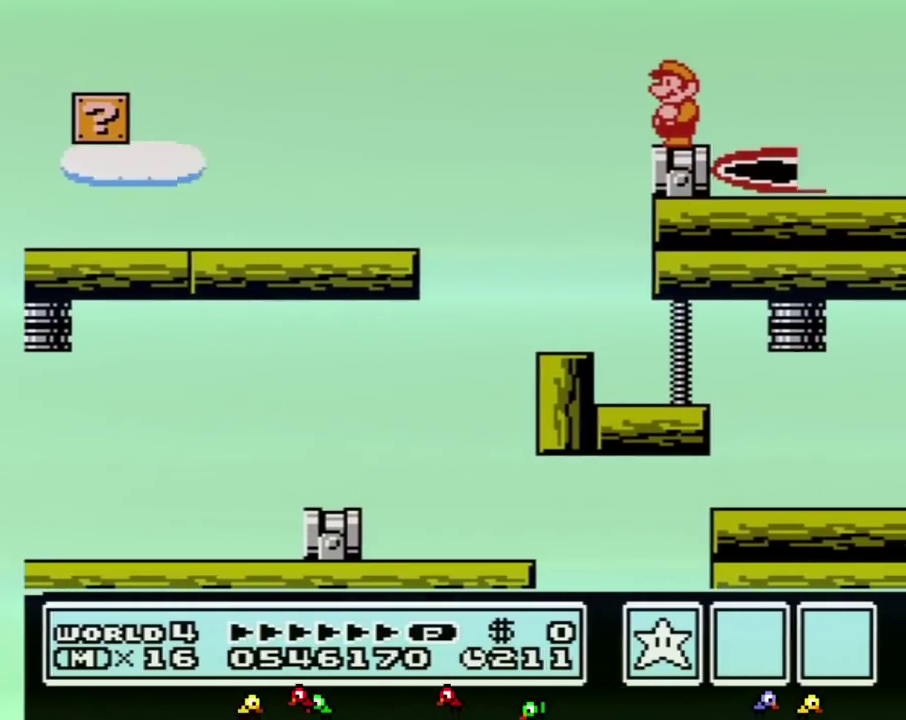
{"buttons": []}
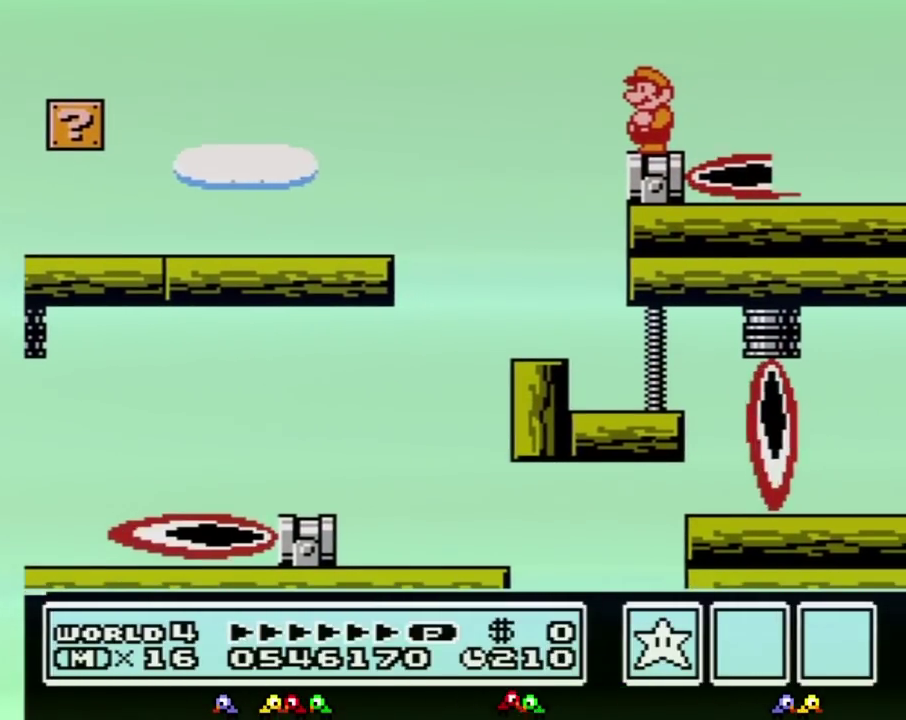
{"buttons": []}
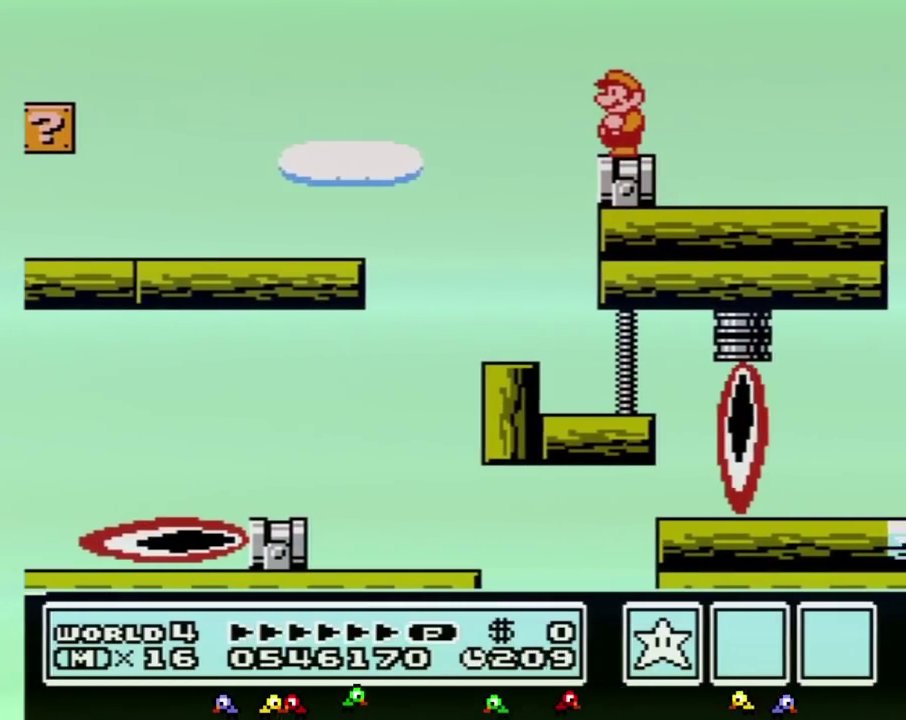
{"buttons": []}
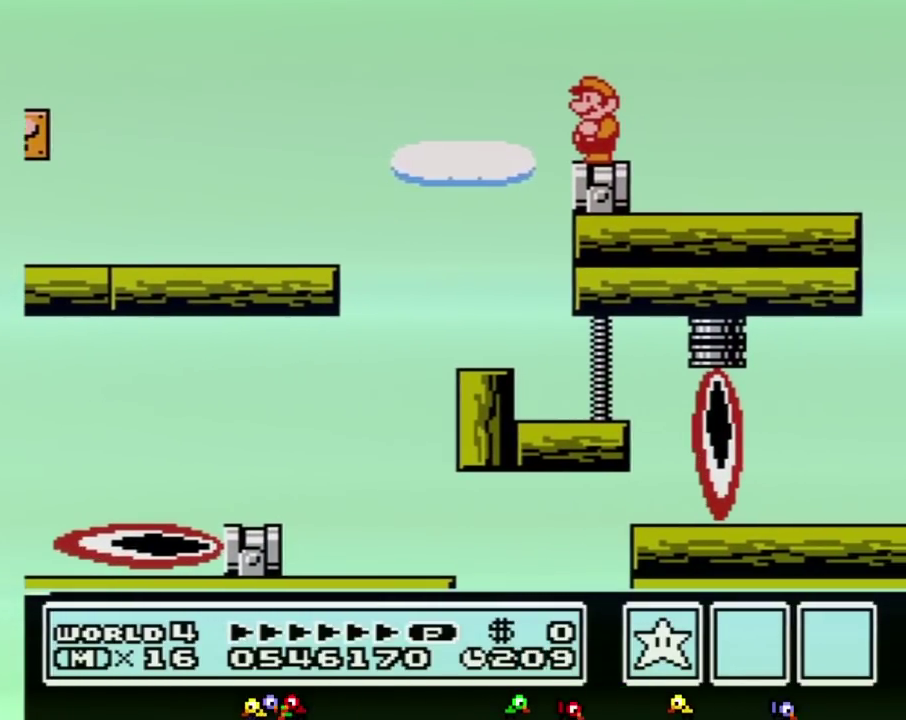
{"buttons": []}
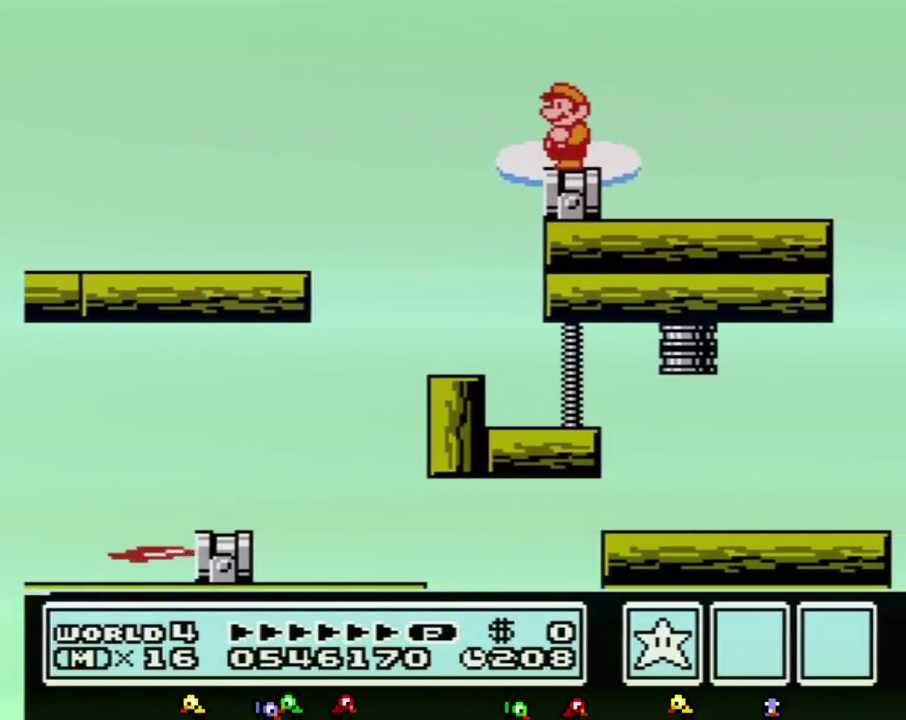
{"buttons": [], "events": [[300, "B", "down"], [333, "B", "up"], [367, "B", "down"], [417, "B", "up"]]}
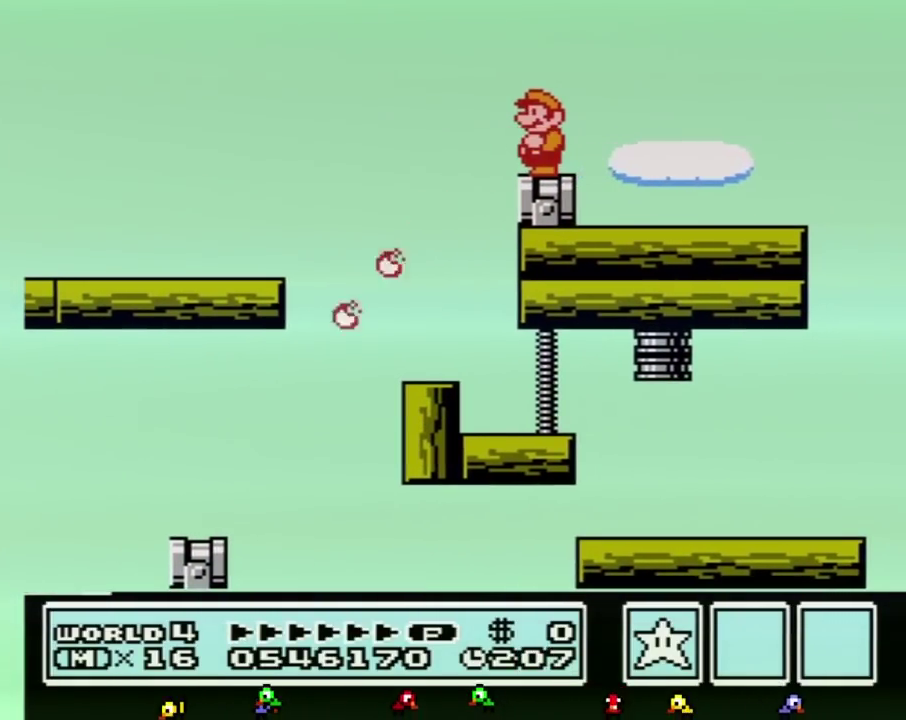
{"buttons": []}
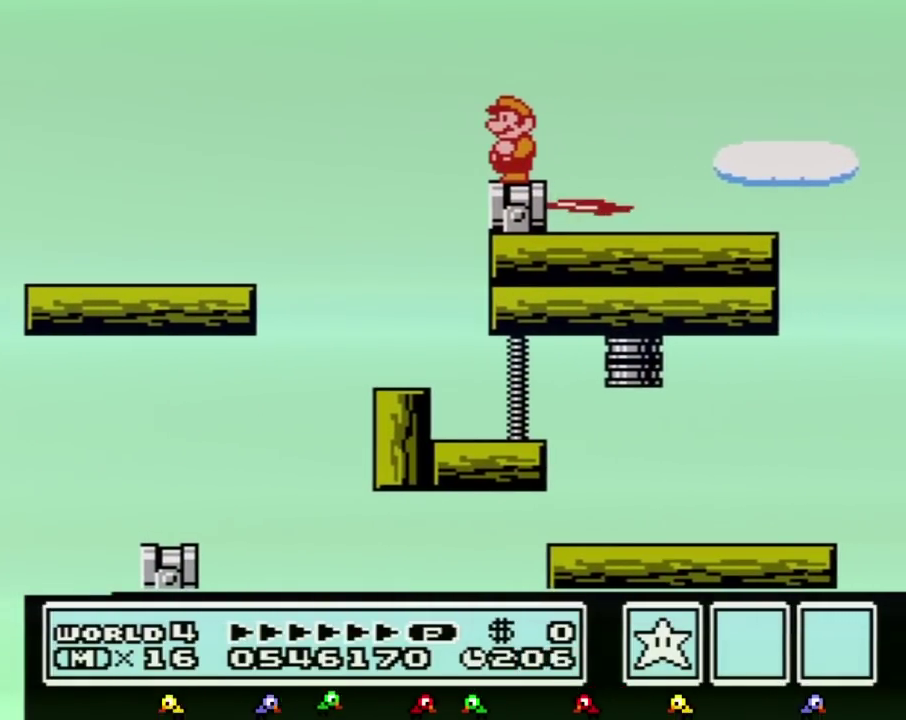
{"buttons": [], "events": [[133, "B", "down"], [167, "B", "up"], [200, "B", "down"], [267, "B", "up"]]}
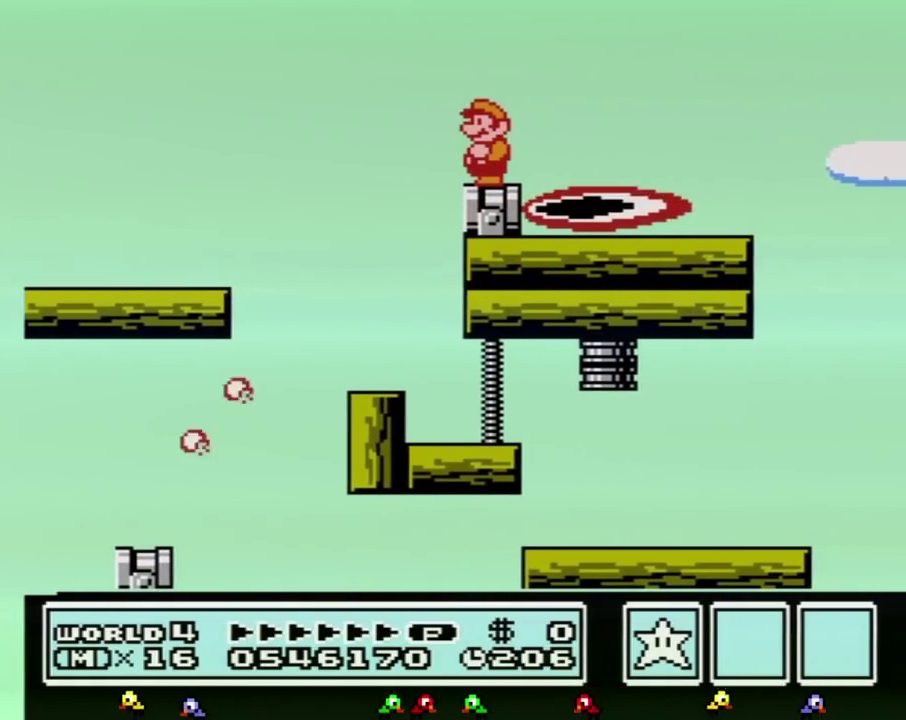
{"buttons": ["B"], "events": [[367, "B", "down"]]}
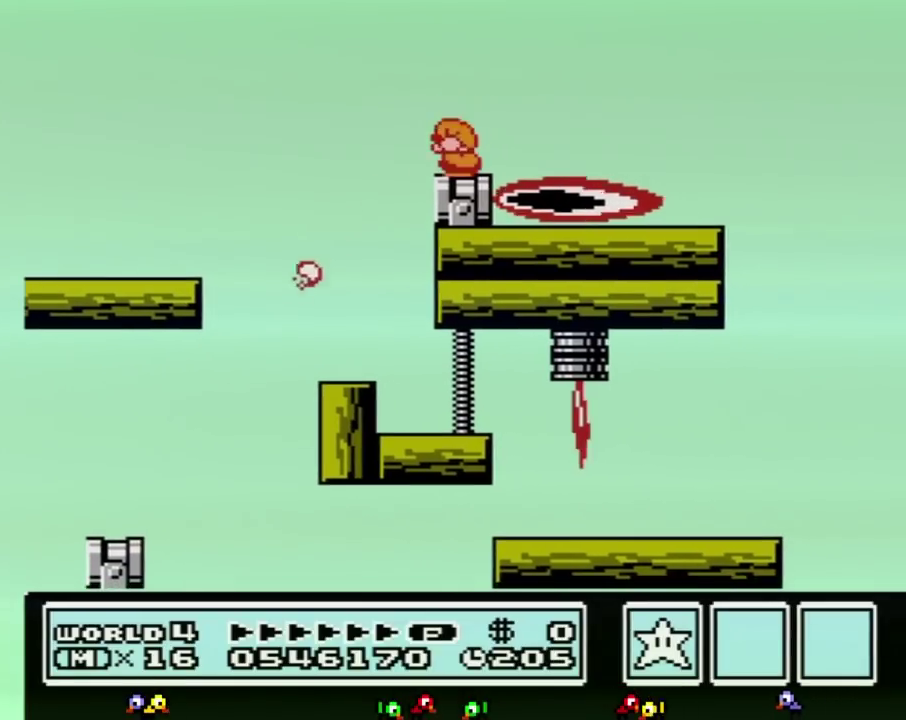
{"buttons": ["B"], "events": [[83, "DPAD_DOWN", "down"], [150, "DPAD_DOWN", "up"], [233, "DPAD_DOWN", "down"], [333, "DPAD_DOWN", "up"]]}
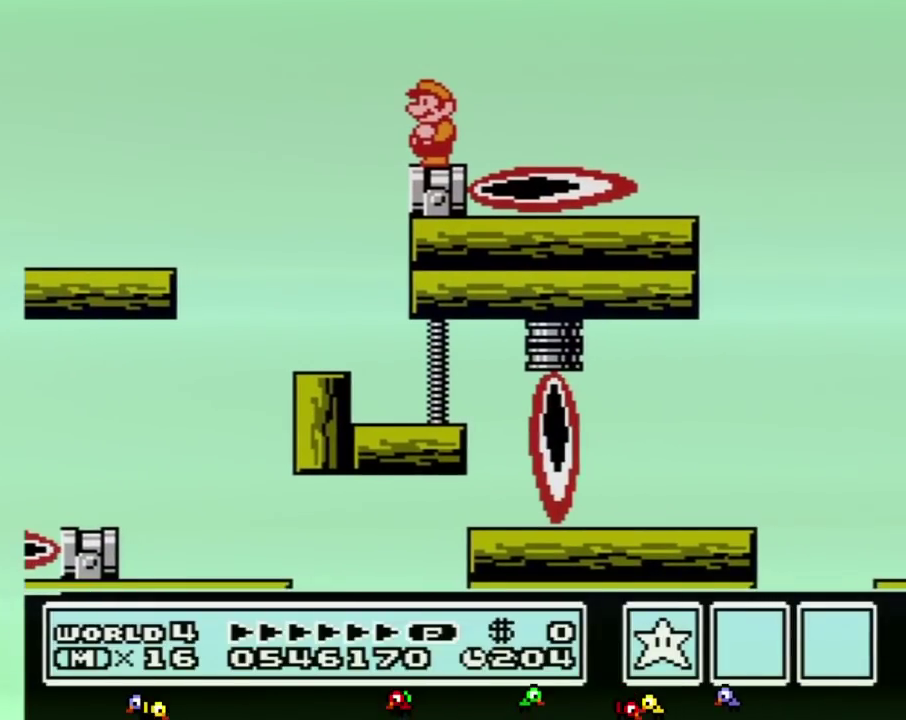
{"buttons": ["B"]}
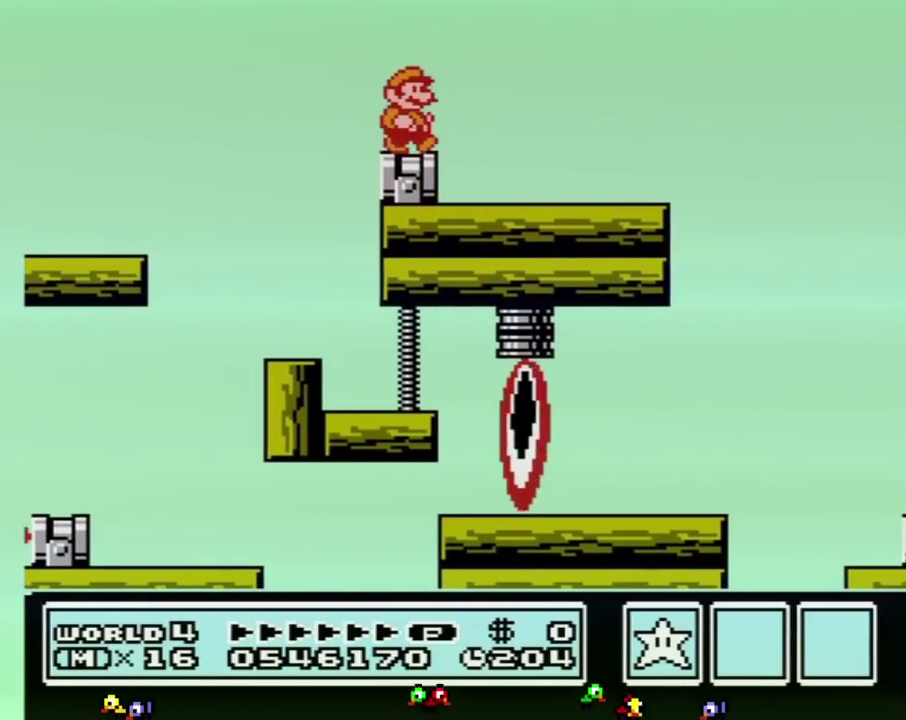
{"buttons": ["B", "DPAD_RIGHT"], "events": [[50, "DPAD_RIGHT", "down"], [267, "A", "down"], [333, "A", "up"], [367, "B", "up"], [450, "B", "down"]]}
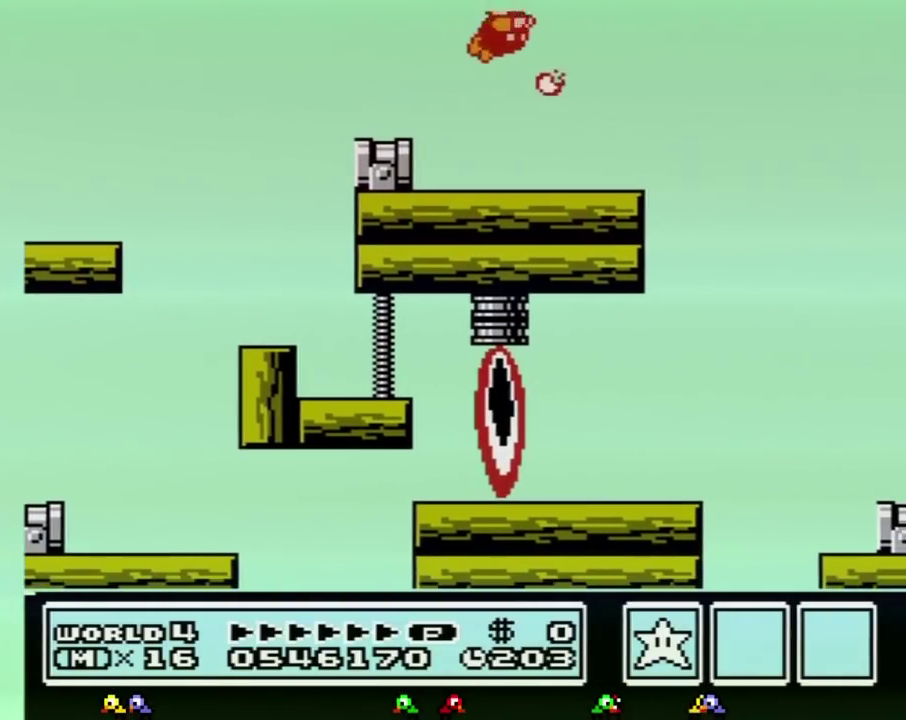
{"buttons": [], "events": [[17, "B", "up"], [83, "B", "down"], [83, "DPAD_RIGHT", "up"], [267, "DPAD_LEFT", "down"], [483, "B", "up"], [483, "DPAD_LEFT", "up"]]}
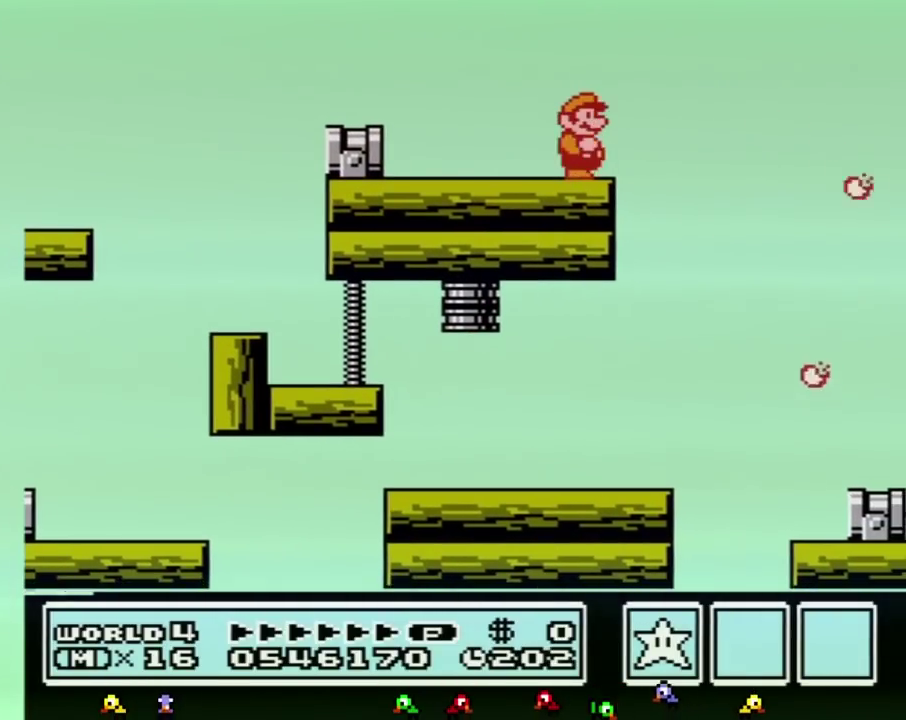
{"buttons": [], "events": [[83, "DPAD_RIGHT", "down"], [233, "DPAD_RIGHT", "up"]]}
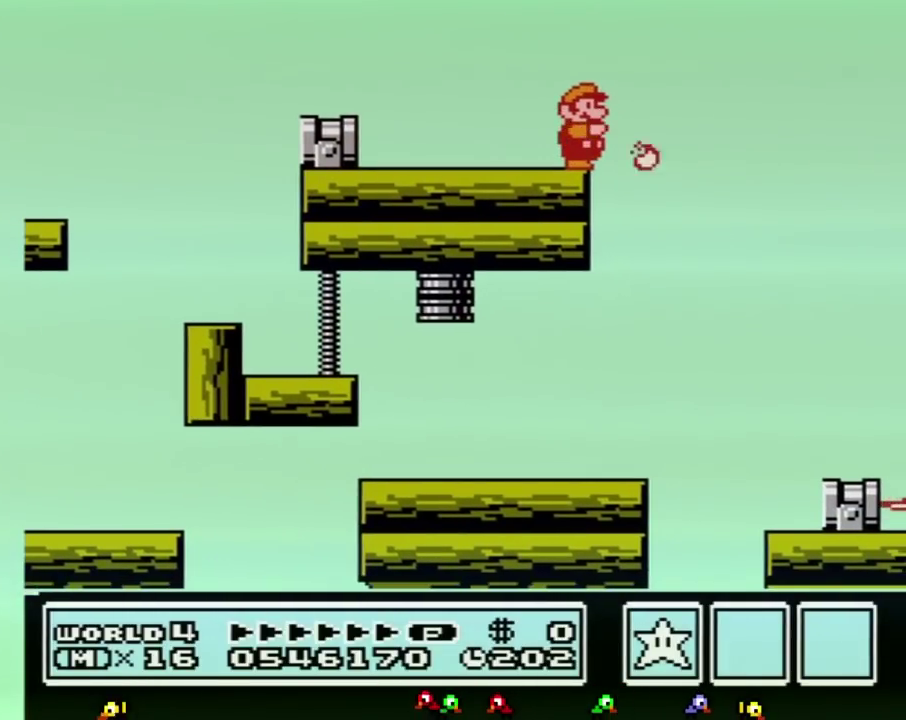
{"buttons": ["B"], "events": [[17, "B", "down"], [200, "DPAD_DOWN", "down"], [300, "DPAD_DOWN", "up"], [400, "DPAD_DOWN", "down"], [483, "DPAD_DOWN", "up"]]}
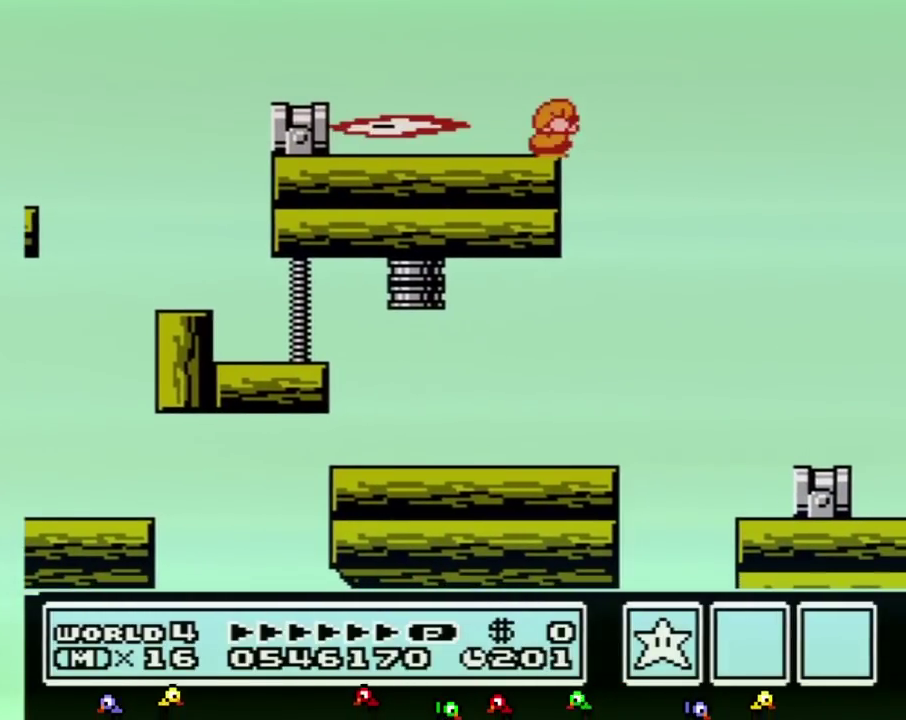
{"buttons": ["B", "DPAD_DOWN"], "events": [[117, "DPAD_DOWN", "down"], [167, "DPAD_DOWN", "up"], [300, "DPAD_DOWN", "down"], [383, "DPAD_DOWN", "up"], [483, "DPAD_DOWN", "down"]]}
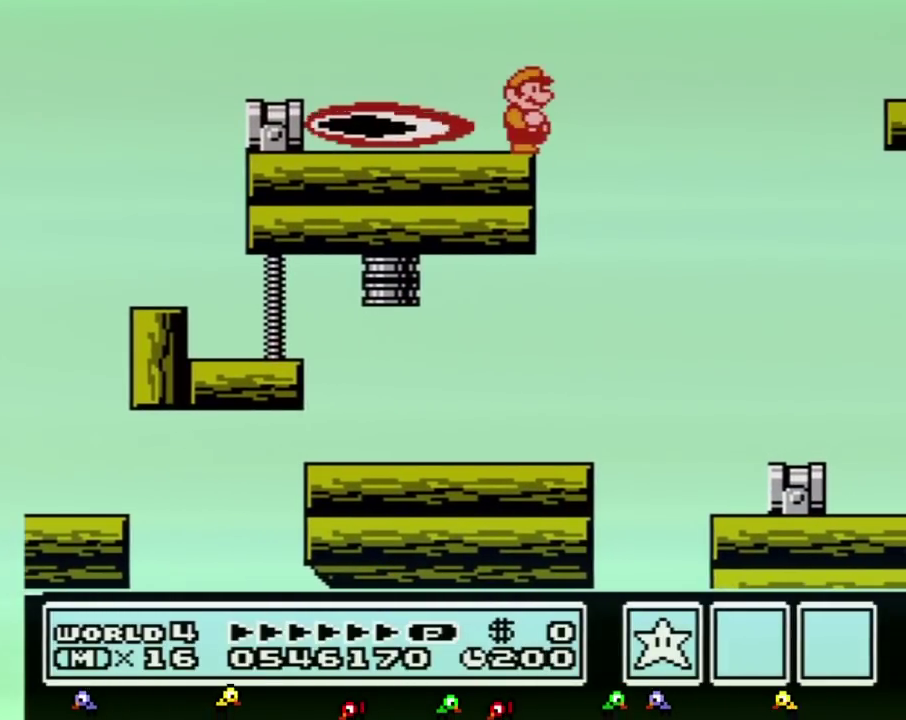
{"buttons": ["B"], "events": [[83, "DPAD_DOWN", "up"], [167, "DPAD_DOWN", "down"], [300, "DPAD_DOWN", "up"]]}
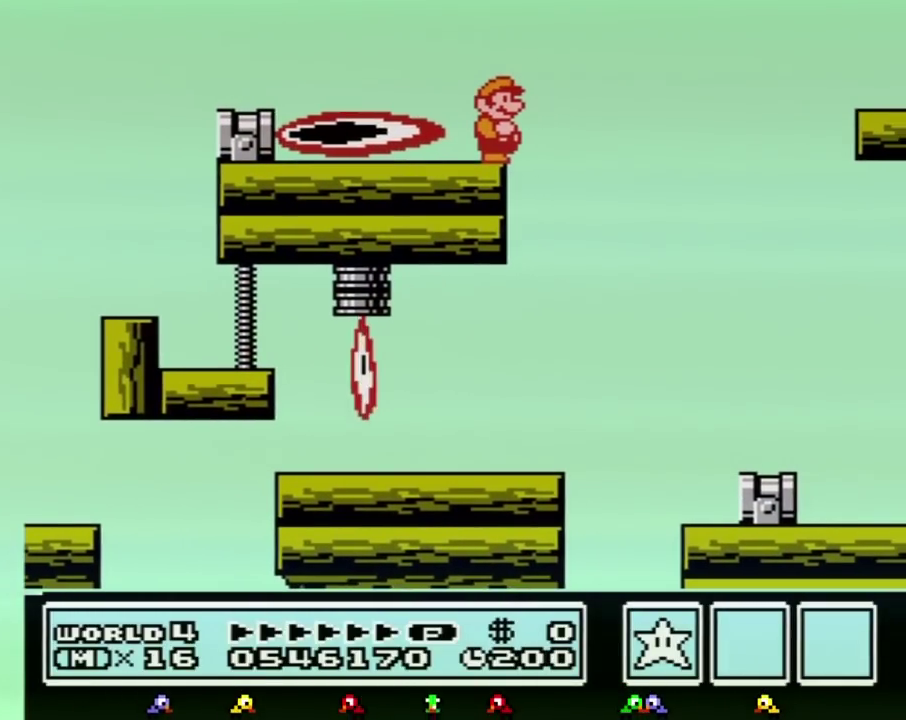
{"buttons": ["B"]}
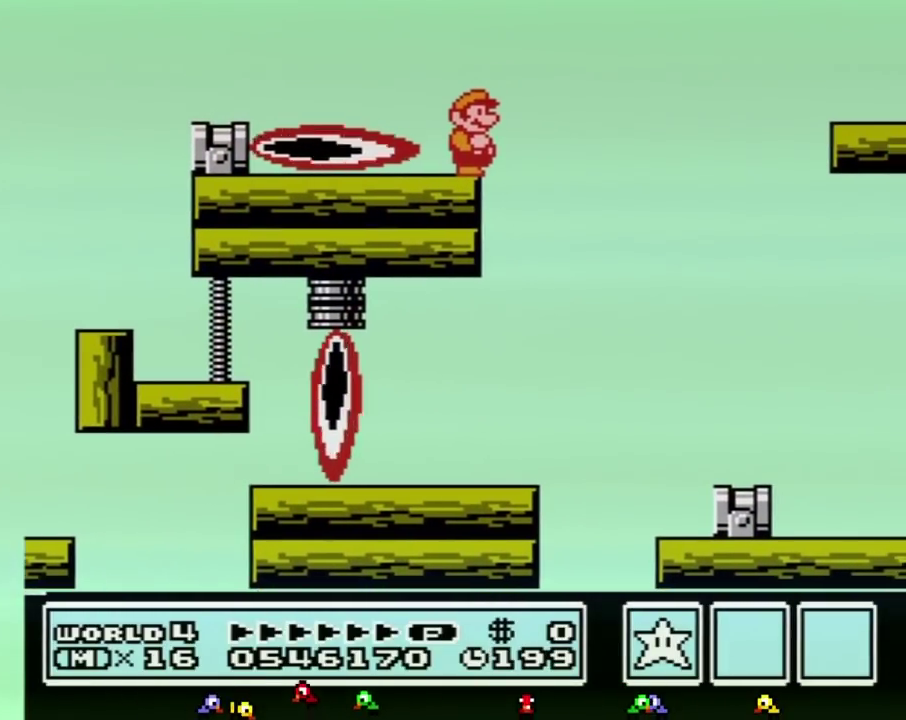
{"buttons": ["A", "B", "DPAD_LEFT"], "events": [[267, "A", "down"], [383, "DPAD_LEFT", "down"]]}
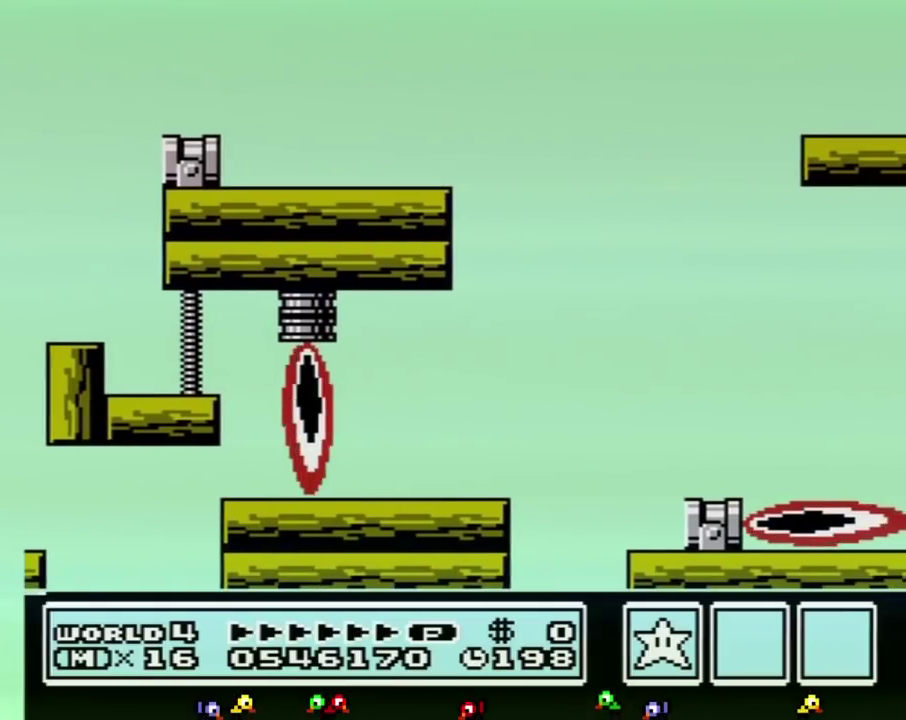
{"buttons": ["B", "DPAD_RIGHT"], "events": [[17, "A", "up"], [17, "B", "up"], [117, "B", "down"], [167, "B", "up"], [167, "DPAD_LEFT", "up"], [267, "B", "down"], [367, "DPAD_RIGHT", "down"]]}
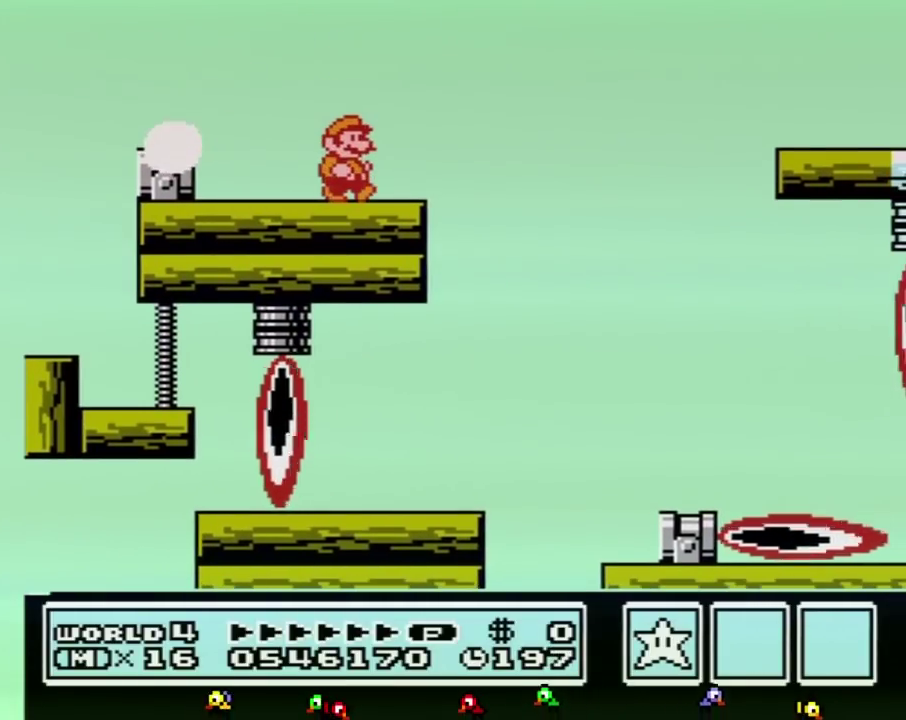
{"buttons": ["A", "B", "DPAD_RIGHT"], "events": [[367, "A", "down"]]}
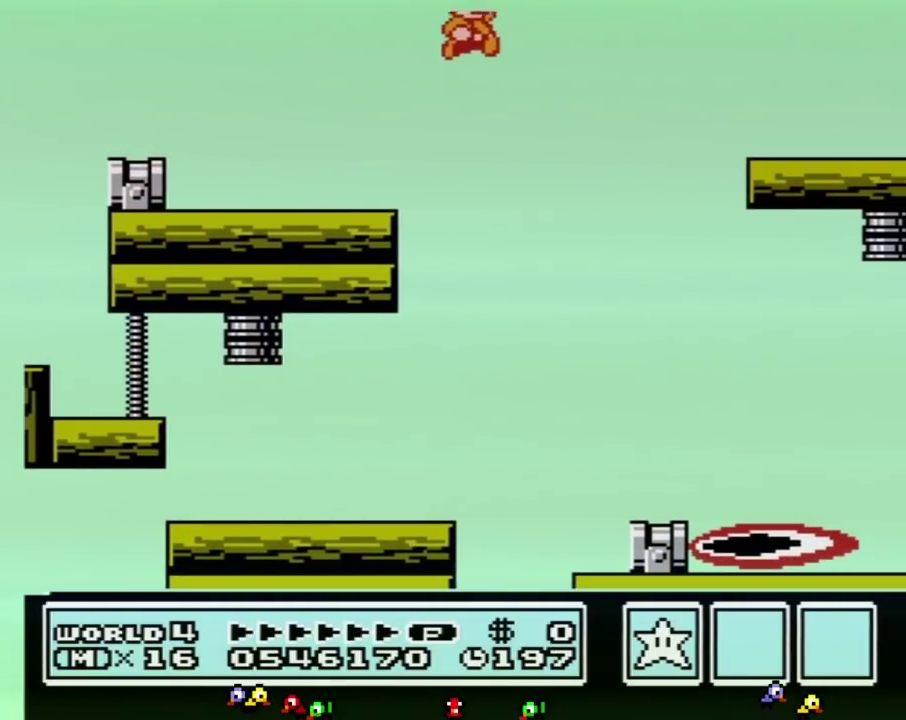
{"buttons": ["A", "B", "DPAD_RIGHT"]}
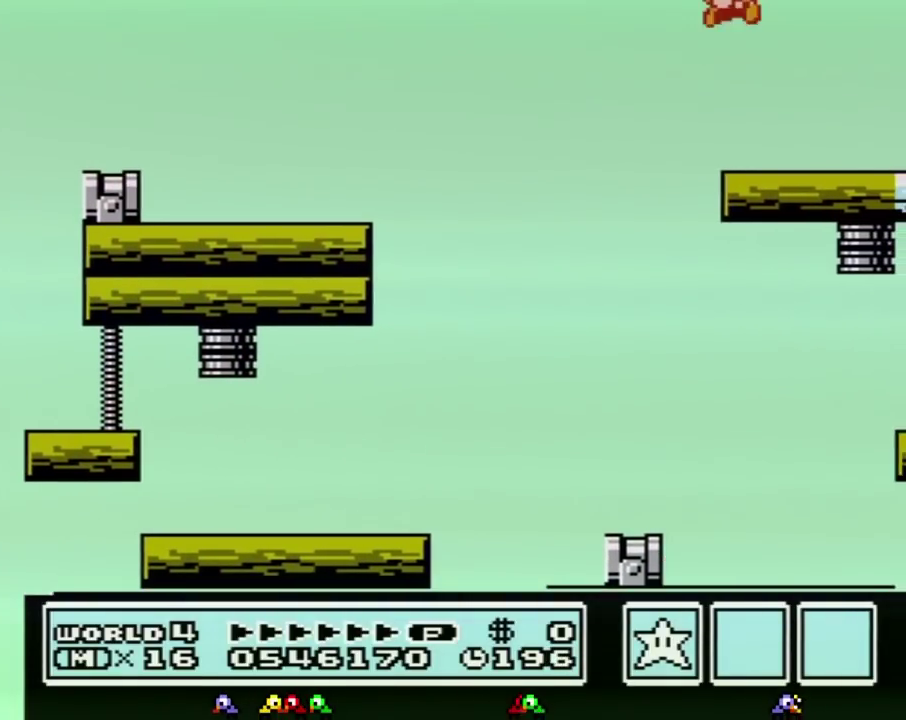
{"buttons": ["DPAD_LEFT"], "events": [[200, "A", "up"], [233, "B", "up"], [300, "DPAD_RIGHT", "up"], [400, "DPAD_LEFT", "down"]]}
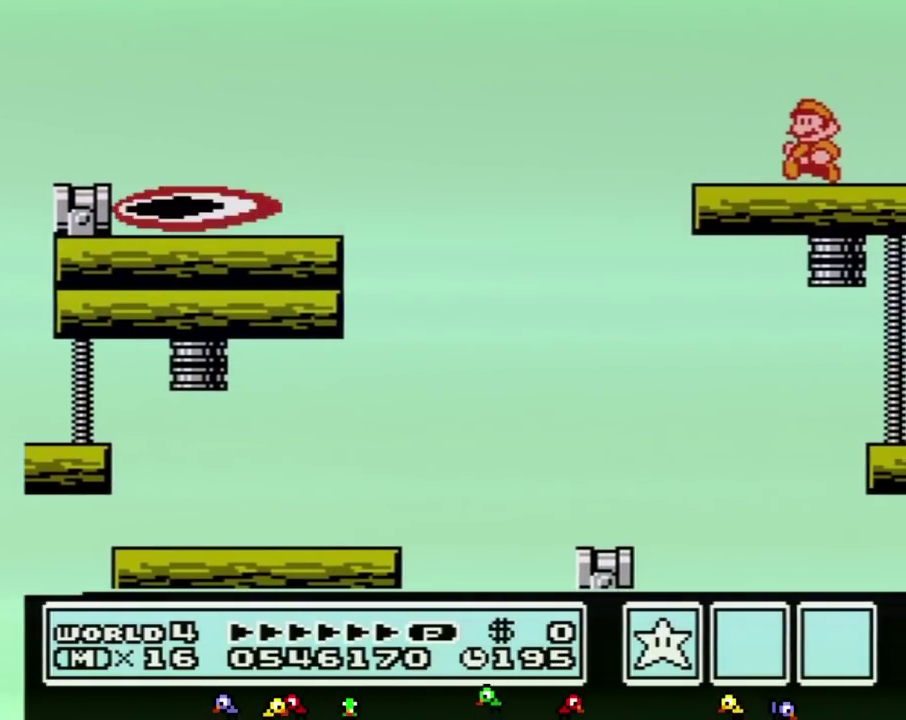
{"buttons": ["DPAD_RIGHT"], "events": [[333, "DPAD_LEFT", "up"], [417, "DPAD_RIGHT", "down"]]}
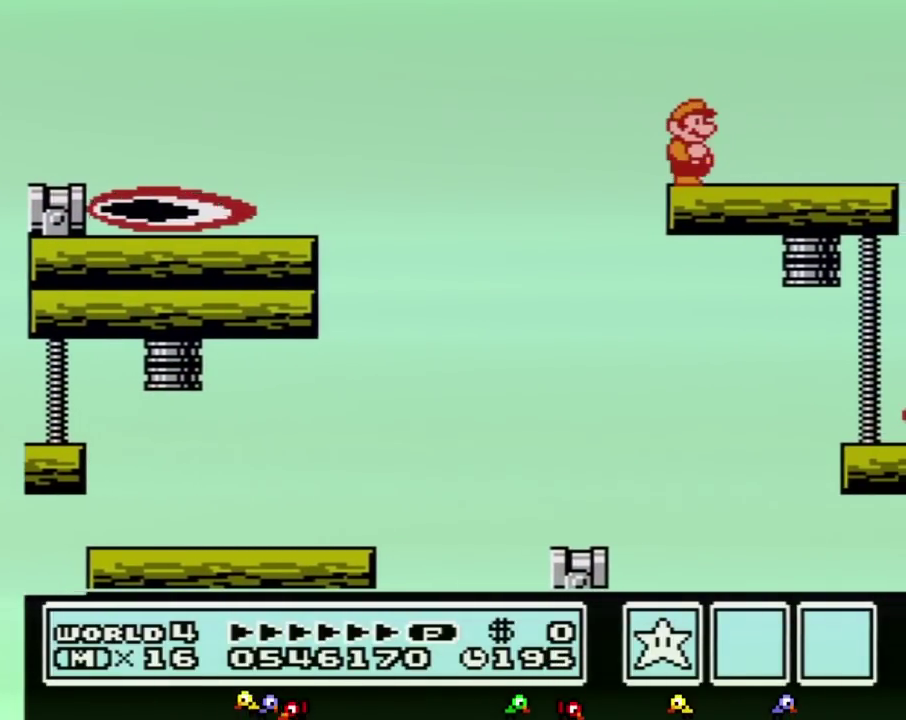
{"buttons": [], "events": [[83, "DPAD_RIGHT", "up"], [267, "DPAD_LEFT", "down"], [367, "DPAD_LEFT", "up"]]}